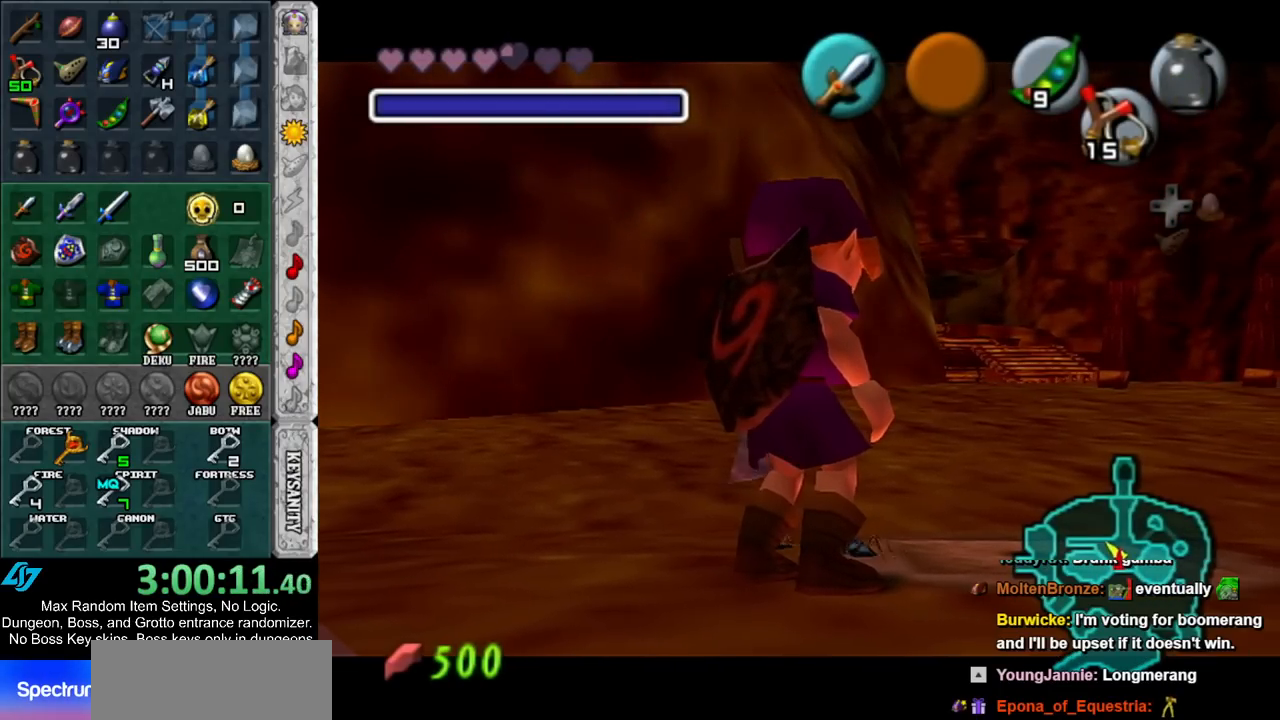
Gameplay with a controller (Nintendo layout); each line is a JSON object with the inputs held at the frame after it. "events" lists button and stick changes between this image and that frame as [ms after this image, input, new state], when the widget could be followed in between. Not read: L3 R3.
{"buttons": [], "left_stick": "down-left", "right_stick": "center", "events": [[367, "X", "down"], [400, "left_stick", "down-left"], [450, "X", "up"]]}
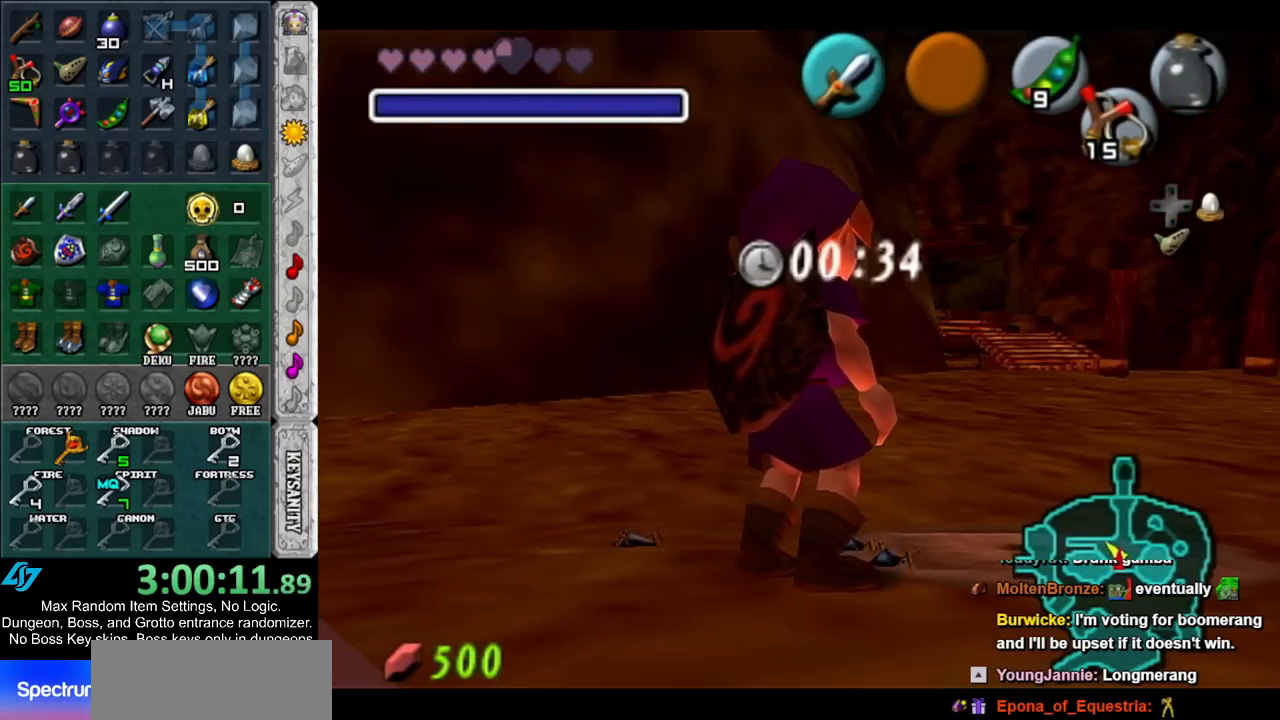
{"buttons": ["X"], "left_stick": "center", "right_stick": "center", "events": [[17, "X", "down"], [50, "left_stick", "center"], [100, "X", "up"], [167, "X", "down"], [233, "X", "up"], [333, "X", "down"], [433, "X", "up"], [483, "X", "down"]]}
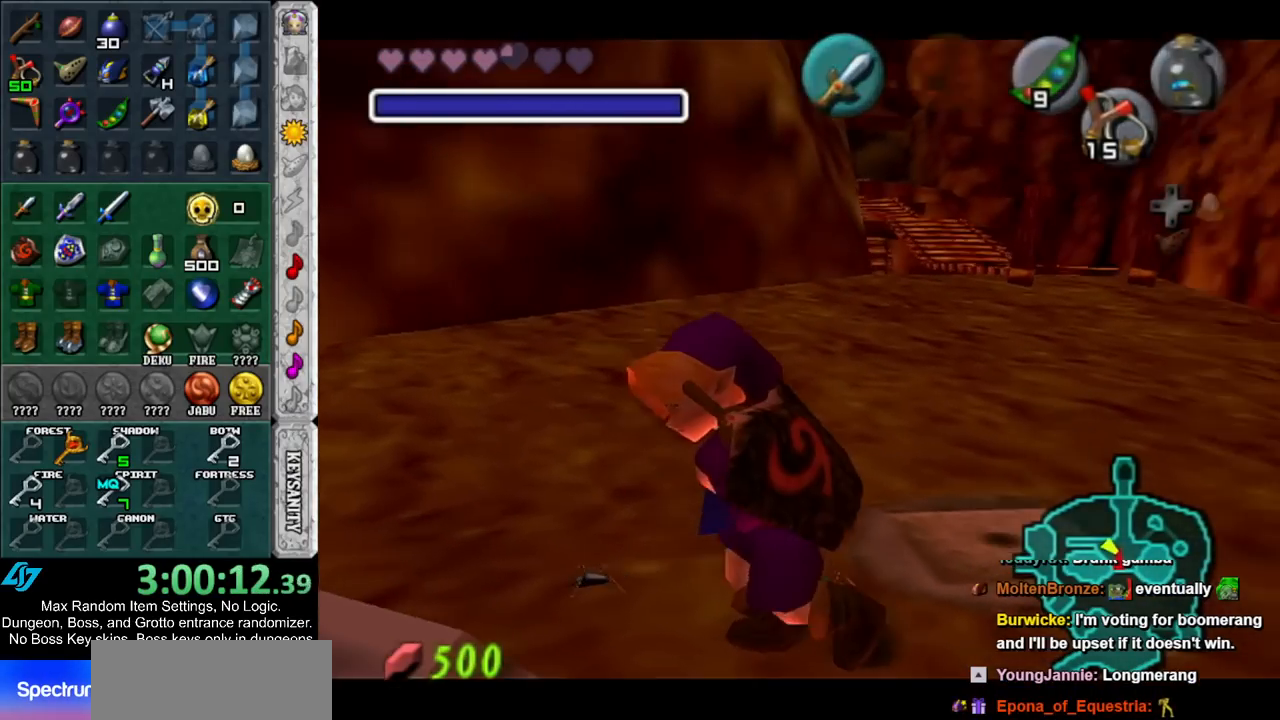
{"buttons": ["A", "B"], "left_stick": "center", "right_stick": "center", "events": [[83, "X", "up"], [233, "A", "down"], [267, "B", "down"], [333, "A", "up"], [333, "B", "up"], [417, "A", "down"], [417, "B", "down"]]}
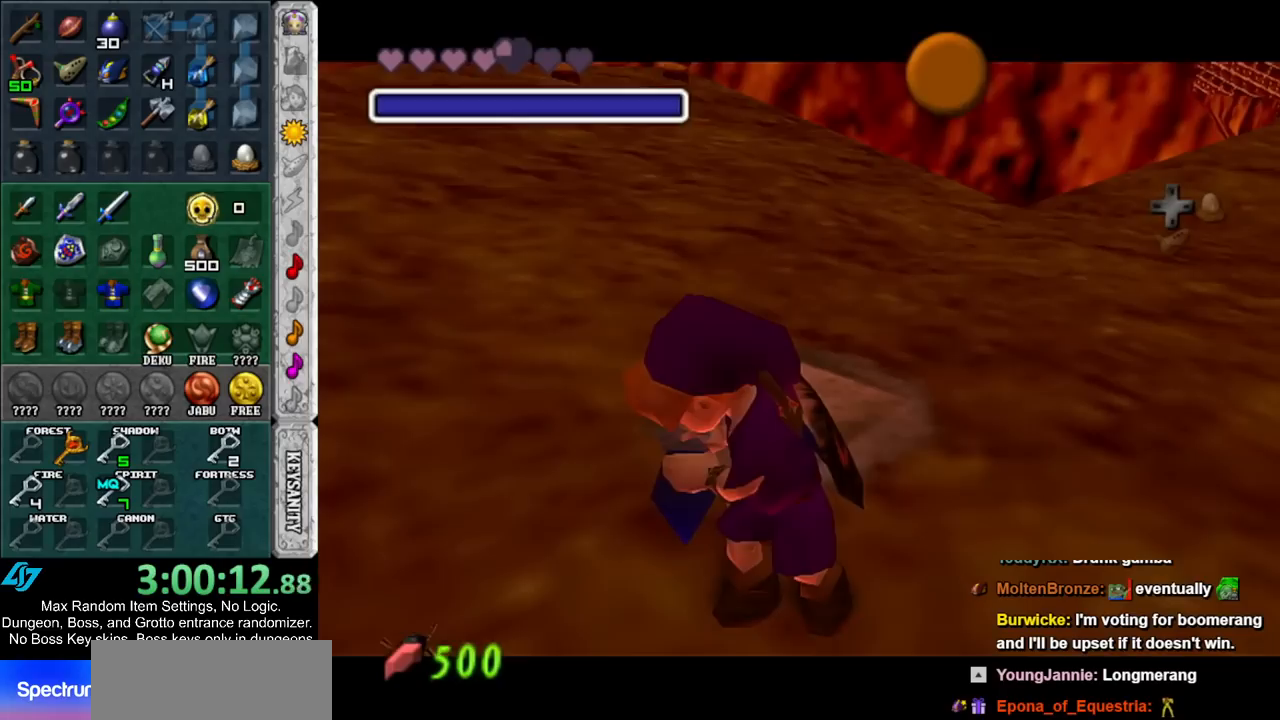
{"buttons": ["A", "B"], "left_stick": "center", "right_stick": "center", "events": [[17, "A", "up"], [17, "B", "up"], [83, "A", "down"], [83, "B", "down"], [167, "A", "up"], [167, "B", "up"], [267, "A", "down"], [267, "B", "down"], [350, "A", "up"], [350, "B", "up"], [450, "A", "down"], [450, "B", "down"]]}
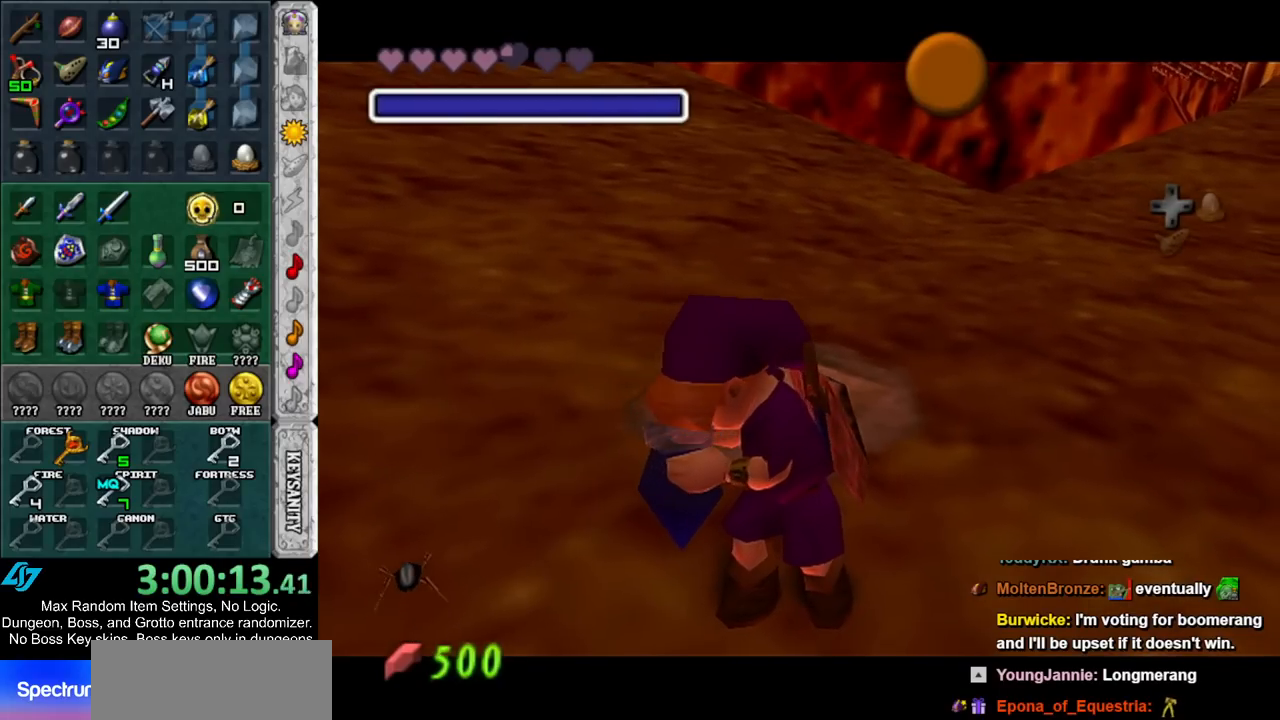
{"buttons": [], "left_stick": "center", "right_stick": "center", "events": [[17, "A", "up"], [17, "B", "up"], [367, "B", "down"], [400, "A", "down"], [483, "A", "up"], [483, "B", "up"]]}
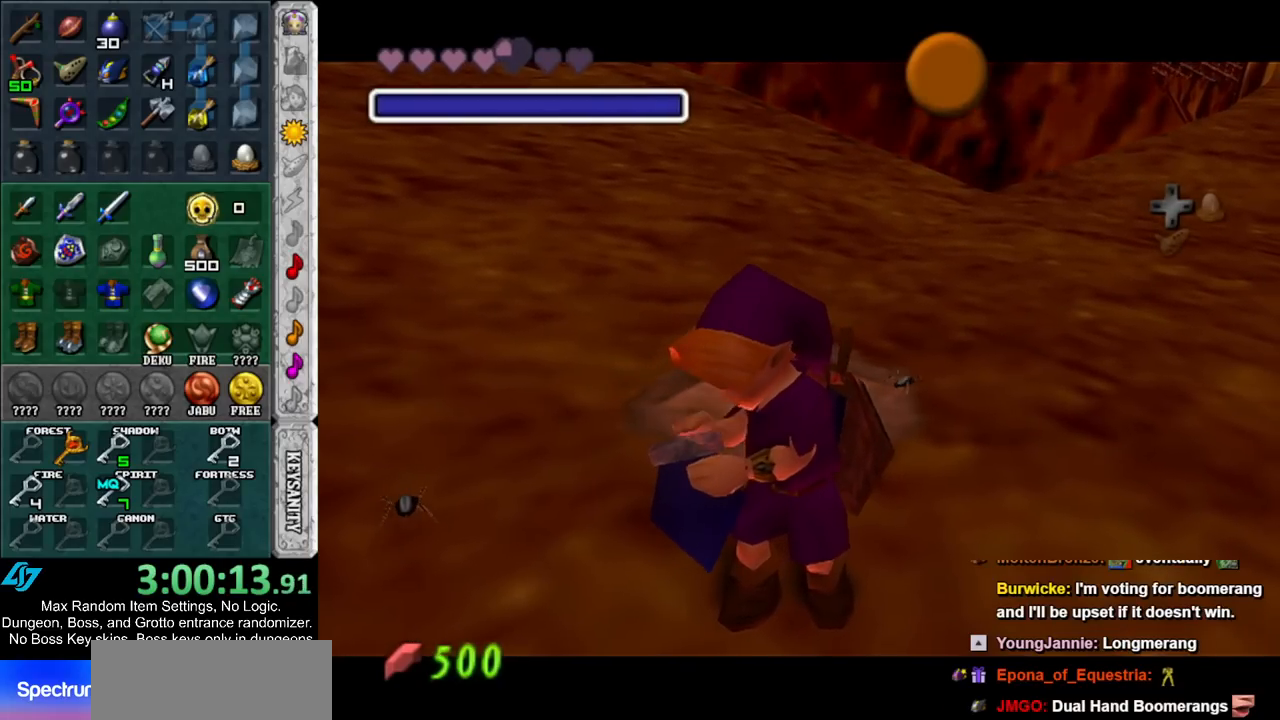
{"buttons": [], "left_stick": "center", "right_stick": "center", "events": [[83, "A", "down"], [83, "B", "down"], [133, "A", "up"], [133, "B", "up"], [233, "A", "down"], [233, "B", "down"], [300, "A", "up"], [300, "B", "up"], [417, "A", "down"], [417, "B", "down"], [483, "A", "up"], [483, "B", "up"]]}
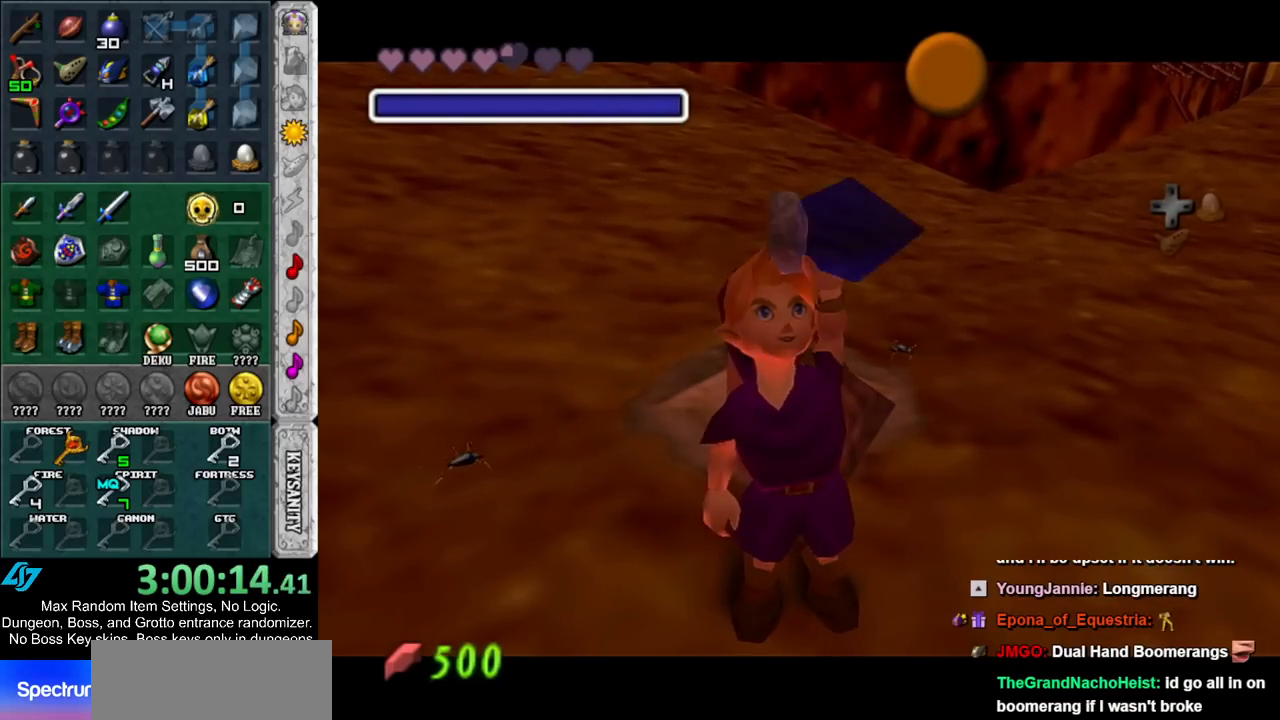
{"buttons": [], "left_stick": "center", "right_stick": "center", "events": [[50, "B", "down"], [83, "A", "down"], [167, "A", "up"], [167, "B", "up"], [233, "A", "down"], [233, "B", "down"], [333, "A", "up"], [333, "B", "up"]]}
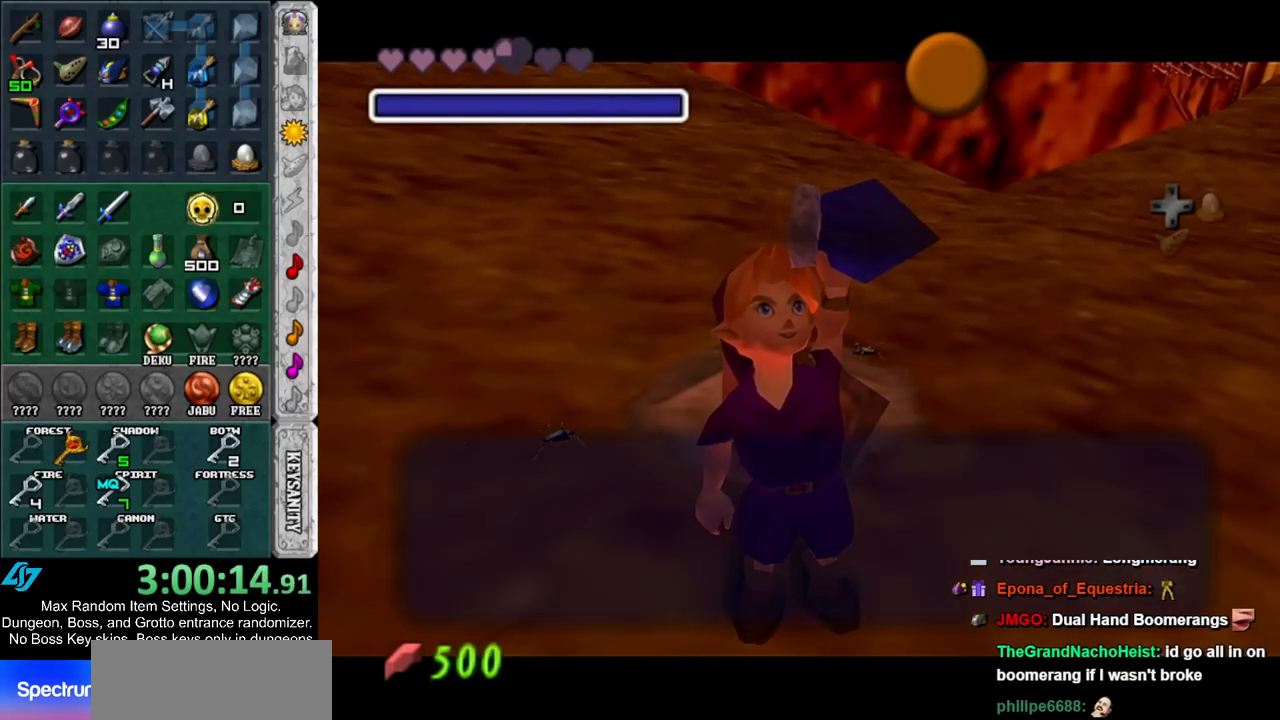
{"buttons": [], "left_stick": "down-left", "right_stick": "center", "events": [[150, "B", "down"], [167, "A", "down"], [233, "A", "up"], [233, "B", "up"], [317, "left_stick", "down-left"]]}
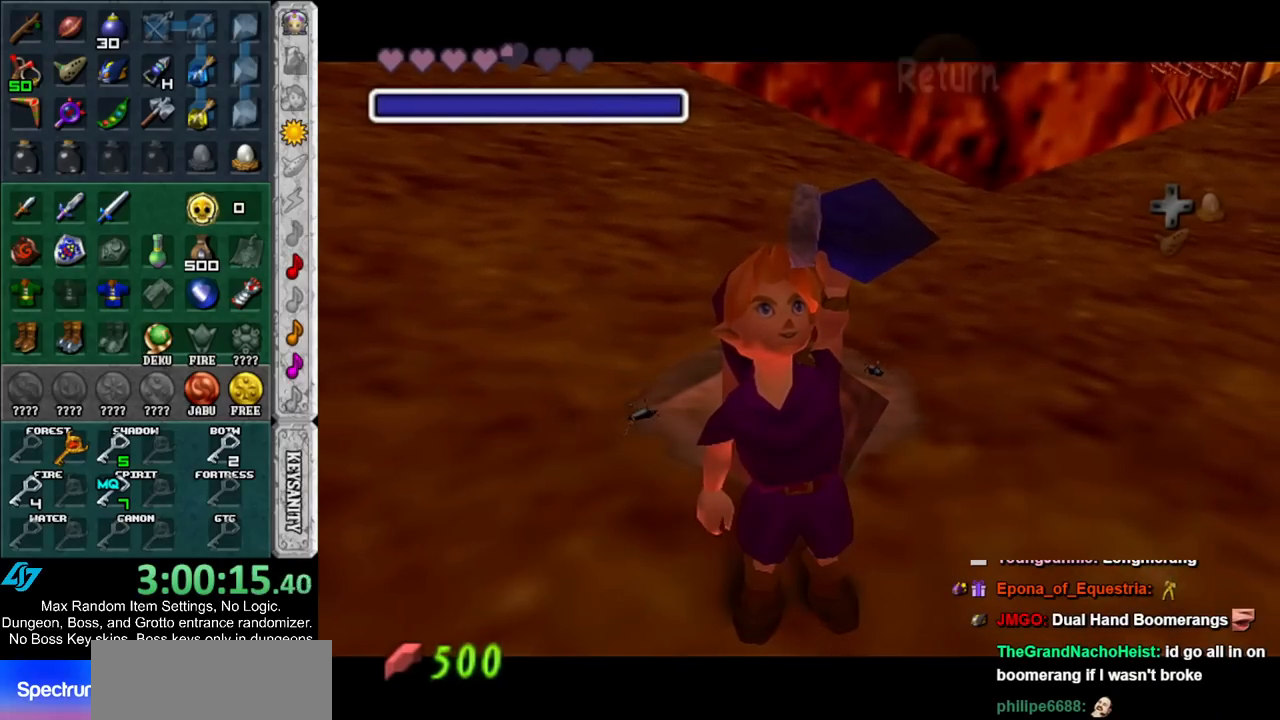
{"buttons": [], "left_stick": "center", "right_stick": "center", "events": [[133, "B", "down"], [233, "R1", "down"], [267, "B", "up"], [267, "left_stick", "center"], [433, "R1", "up"]]}
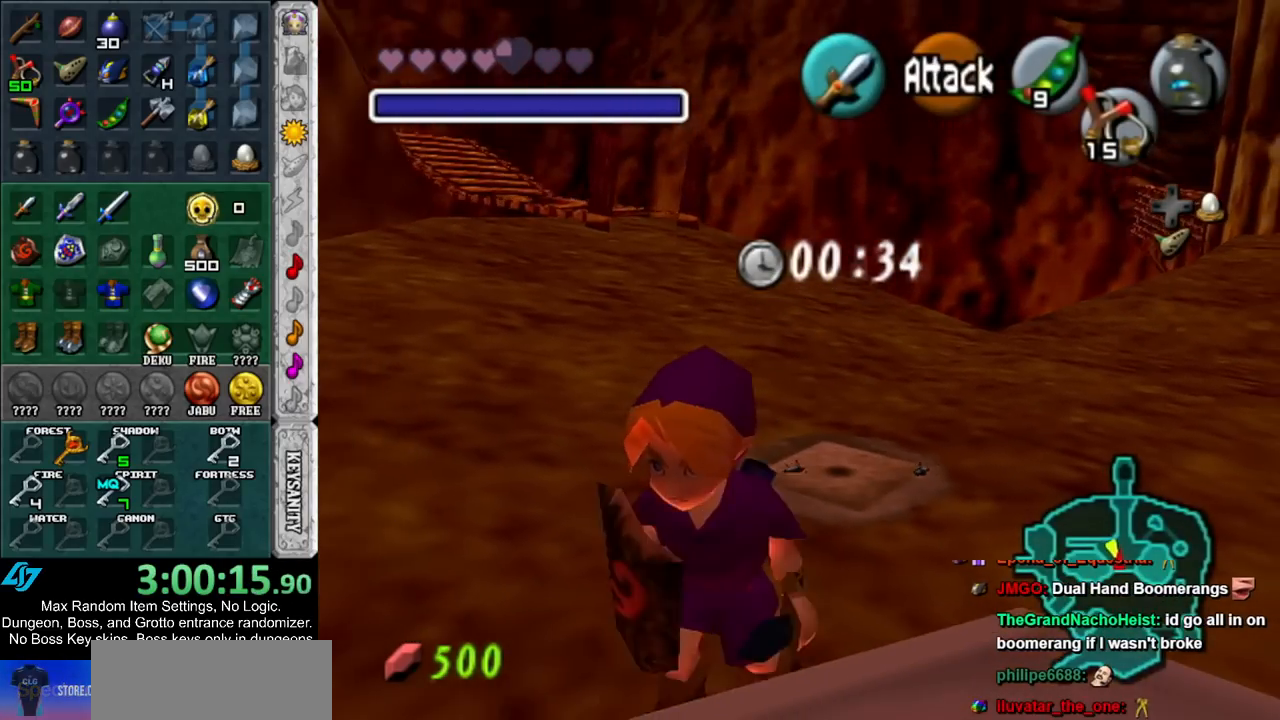
{"buttons": [], "left_stick": "center", "right_stick": "center", "events": [[17, "left_stick", "up-right"], [100, "left_stick", "center"], [133, "L1", "down"], [200, "A", "down"], [333, "A", "up"], [367, "L1", "up"]]}
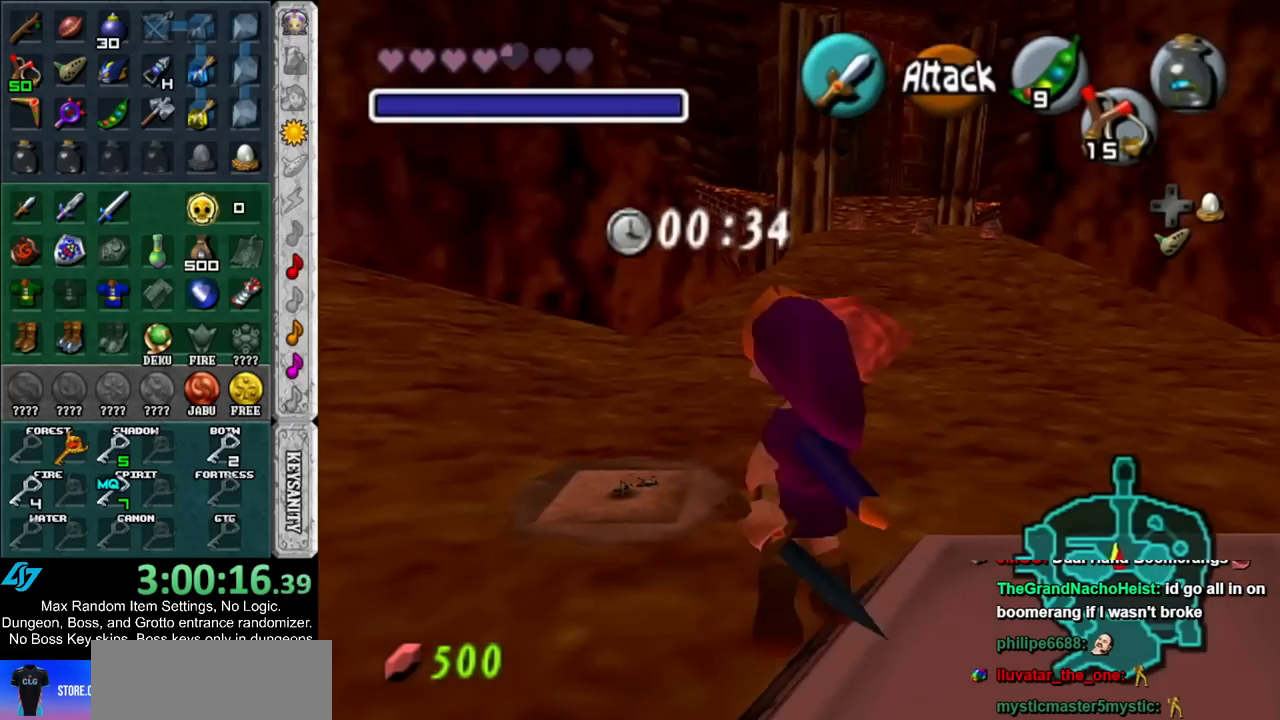
{"buttons": [], "left_stick": "center", "right_stick": "center", "events": []}
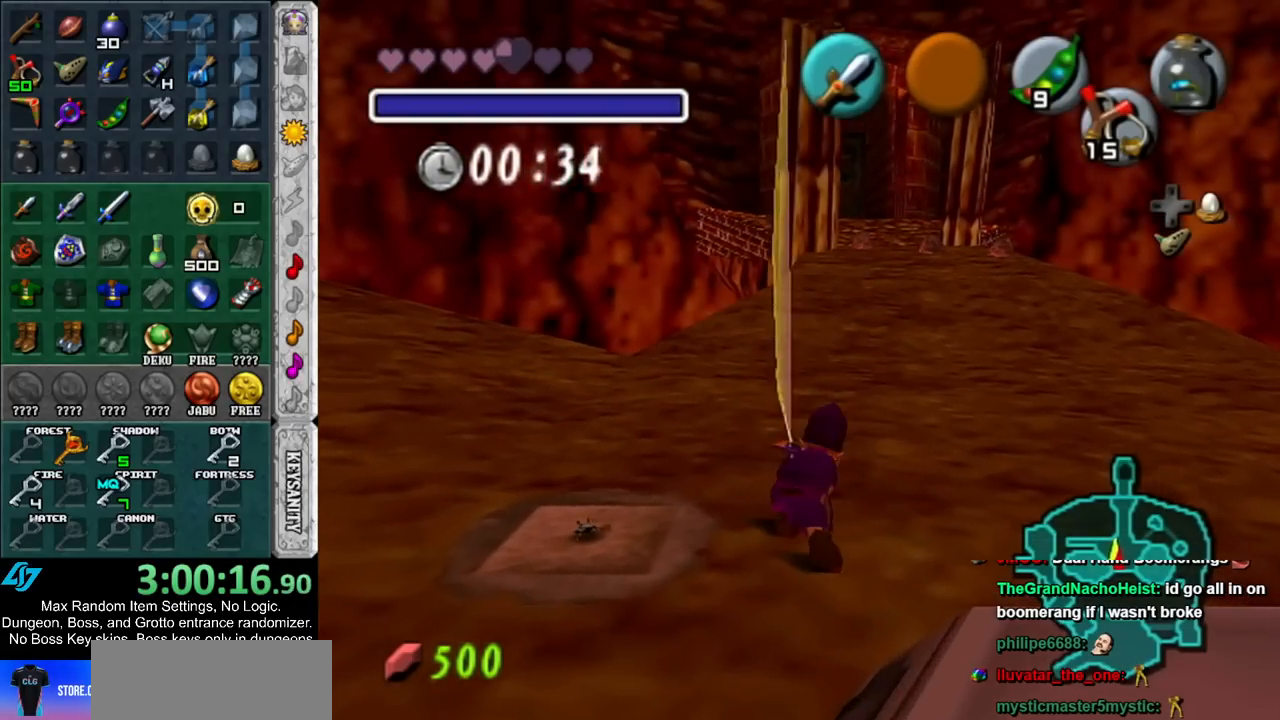
{"buttons": [], "left_stick": "center", "right_stick": "center", "events": []}
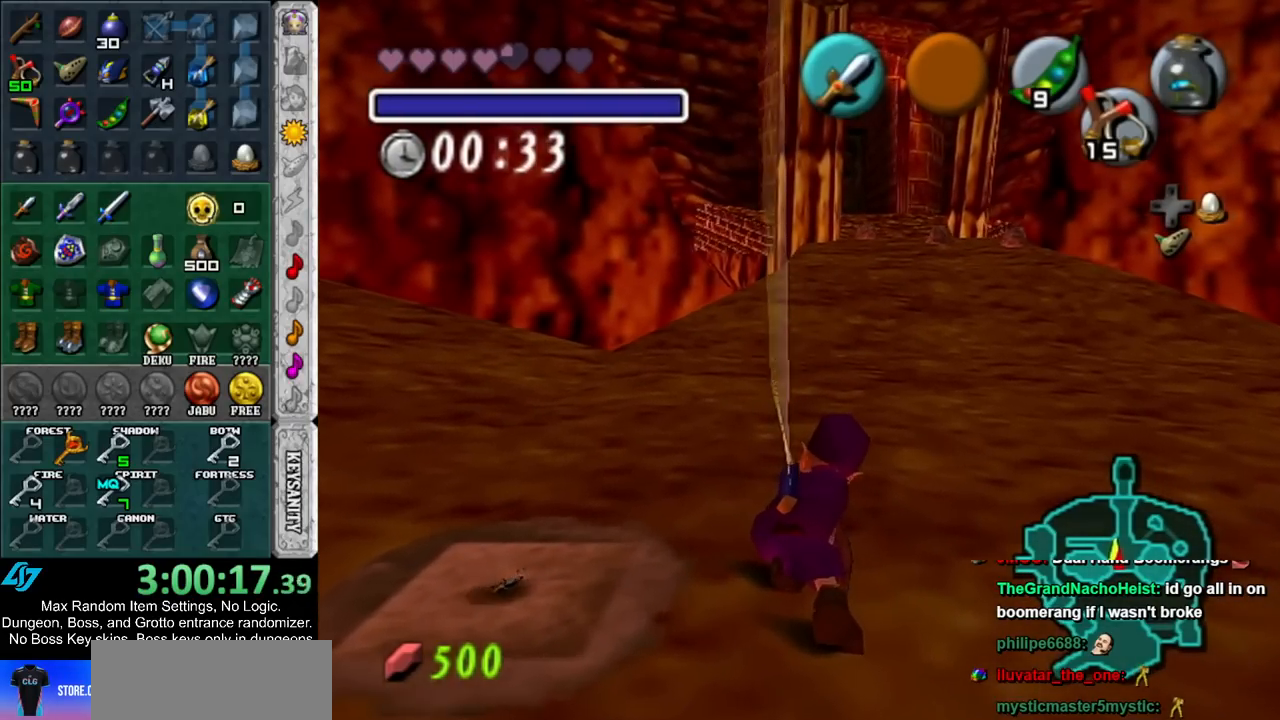
{"buttons": [], "left_stick": "center", "right_stick": "center", "events": []}
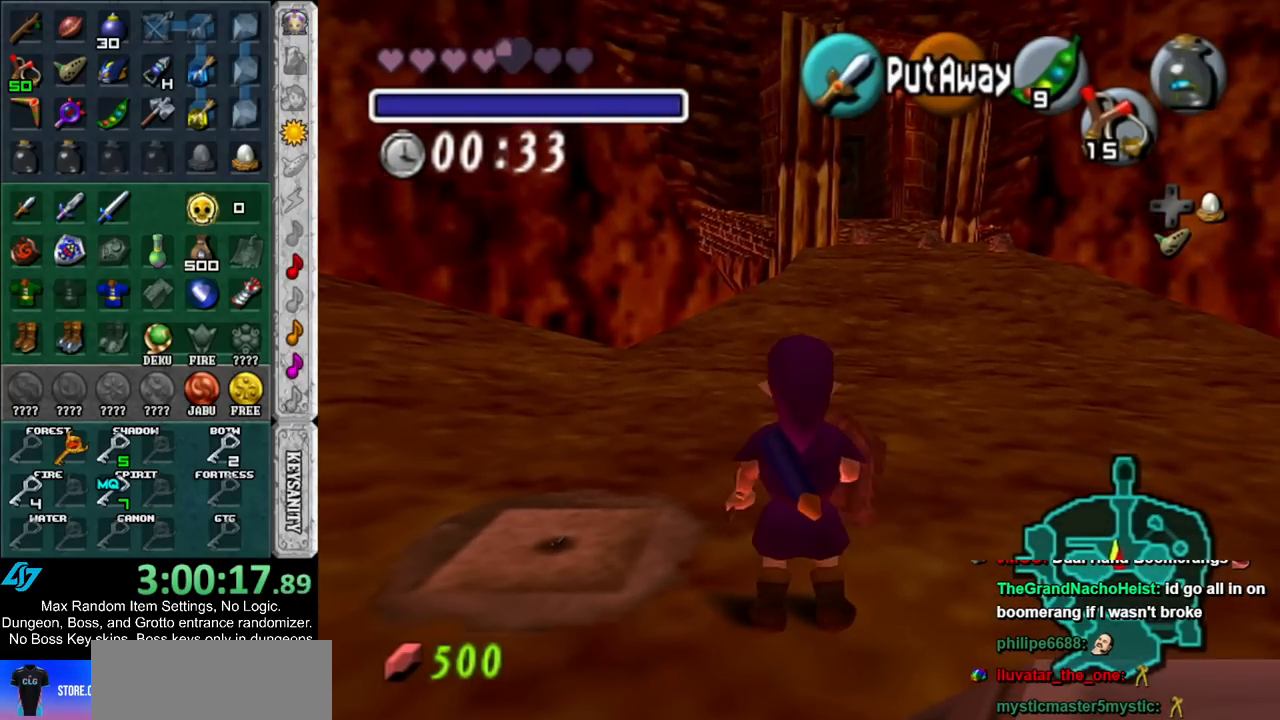
{"buttons": [], "left_stick": "up", "right_stick": "center", "events": [[200, "left_stick", "up"]]}
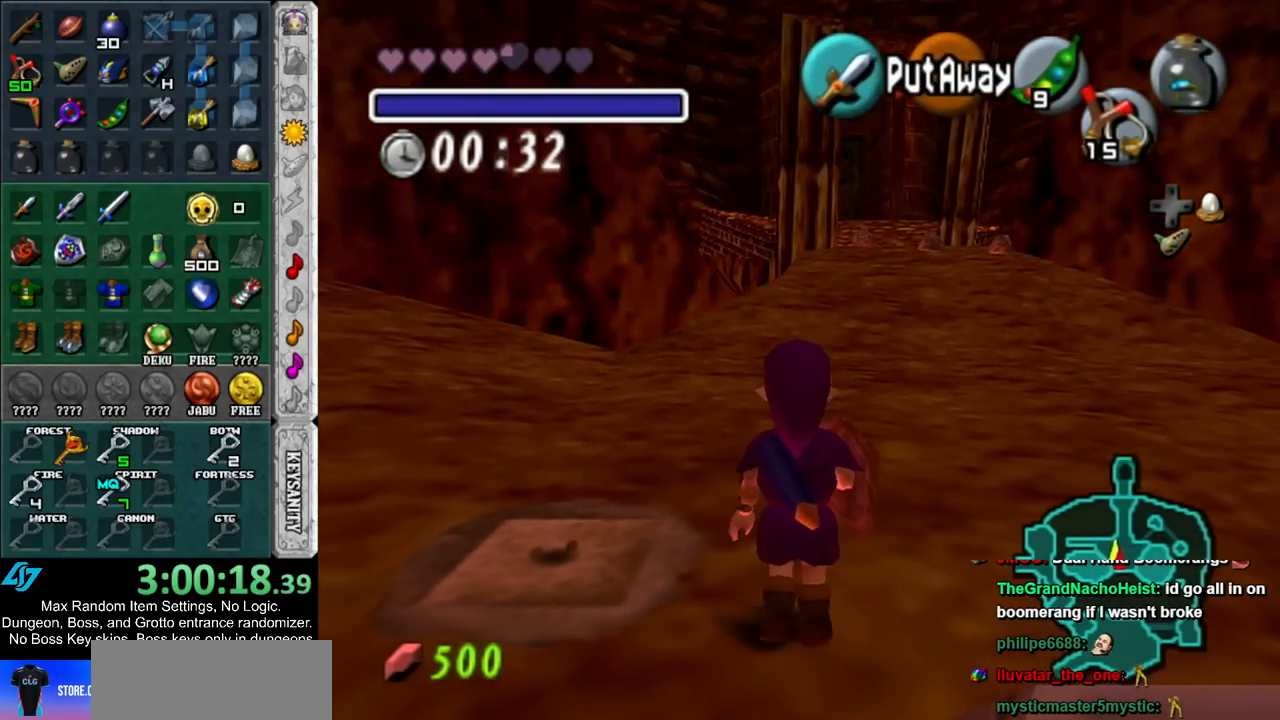
{"buttons": [], "left_stick": "center", "right_stick": "center", "events": [[83, "left_stick", "center"]]}
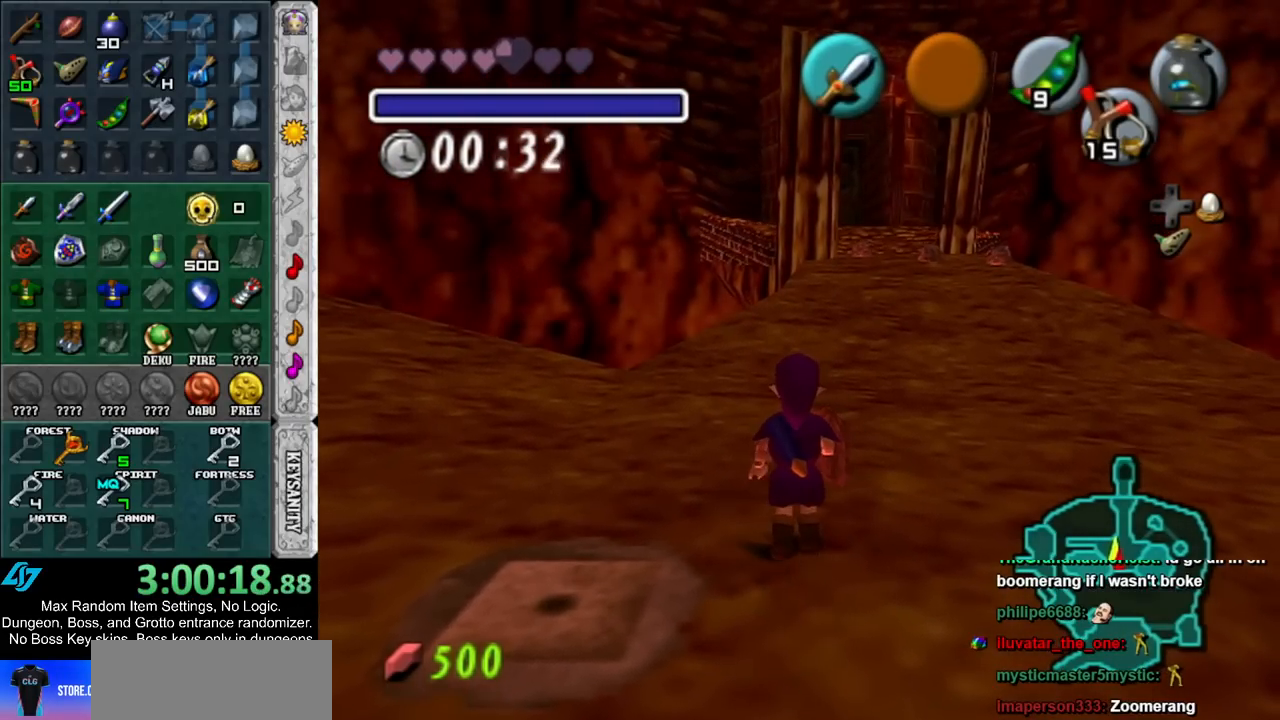
{"buttons": ["L1"], "left_stick": "center", "right_stick": "center", "events": [[233, "left_stick", "down"], [350, "L1", "down"], [350, "left_stick", "center"]]}
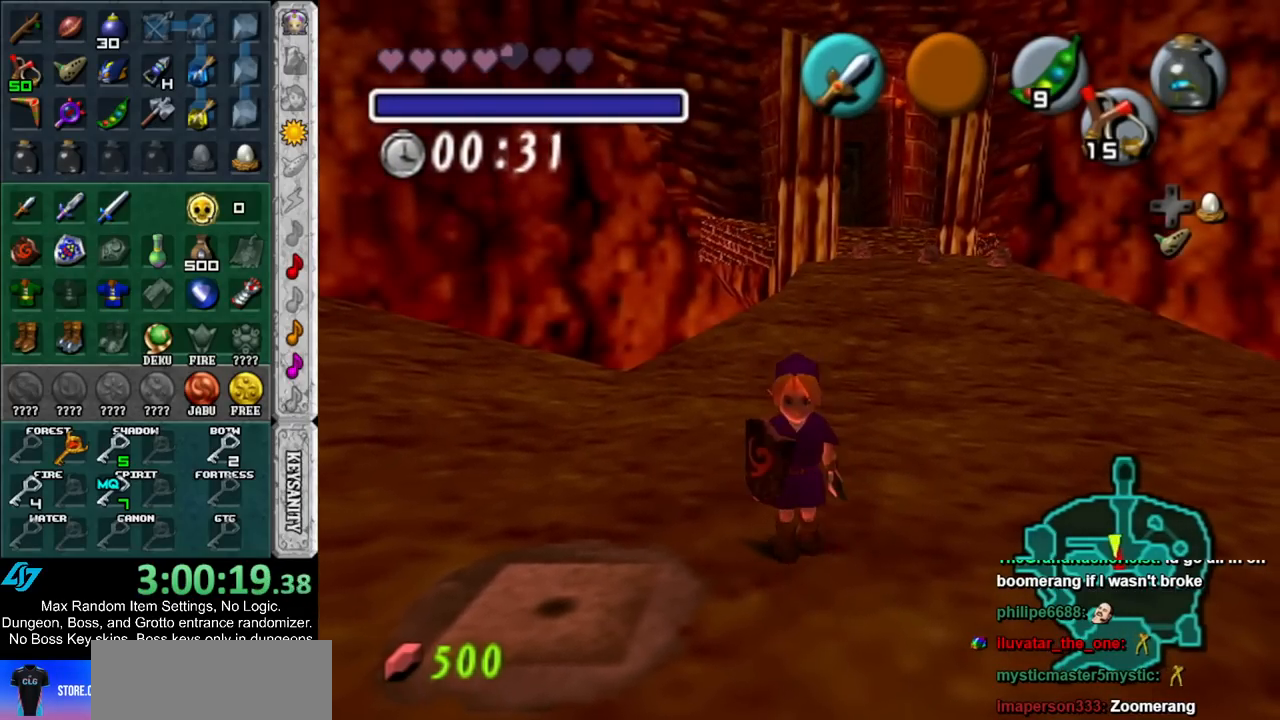
{"buttons": [], "left_stick": "center", "right_stick": "center", "events": [[300, "L1", "up"]]}
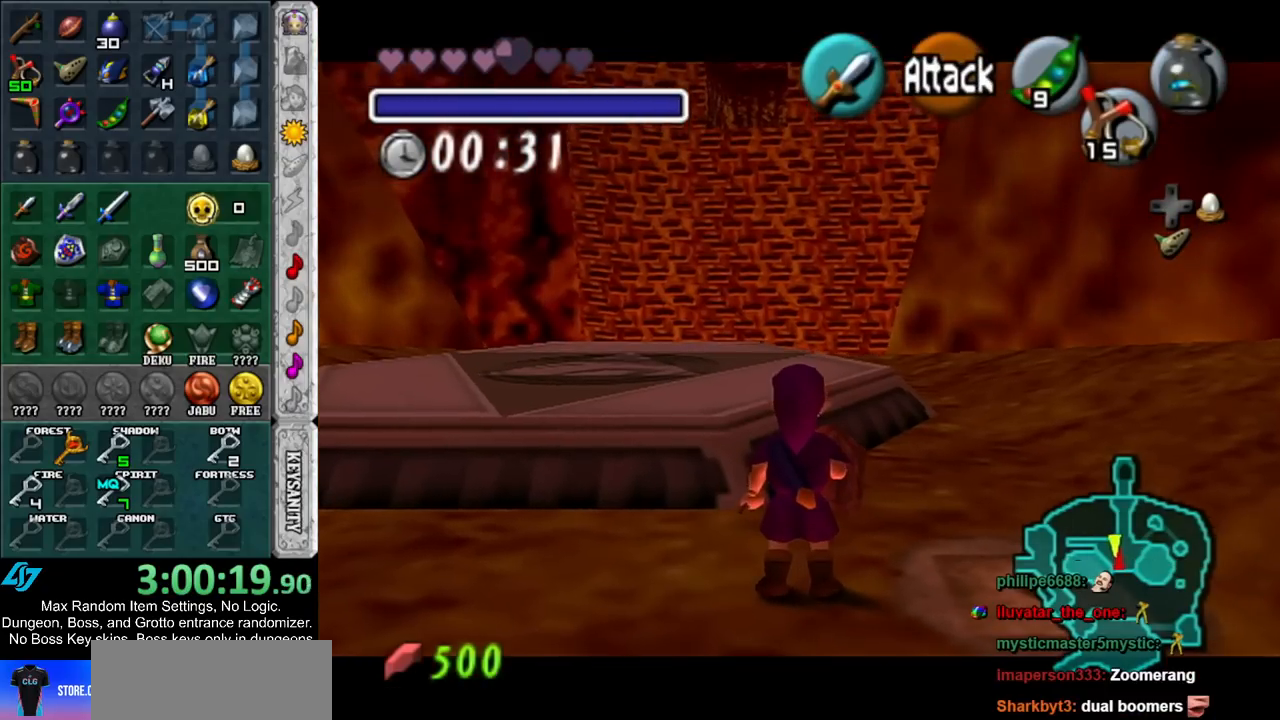
{"buttons": [], "left_stick": "center", "right_stick": "center", "events": [[117, "left_stick", "right"], [167, "left_stick", "center"], [233, "L1", "down"], [417, "L1", "up"]]}
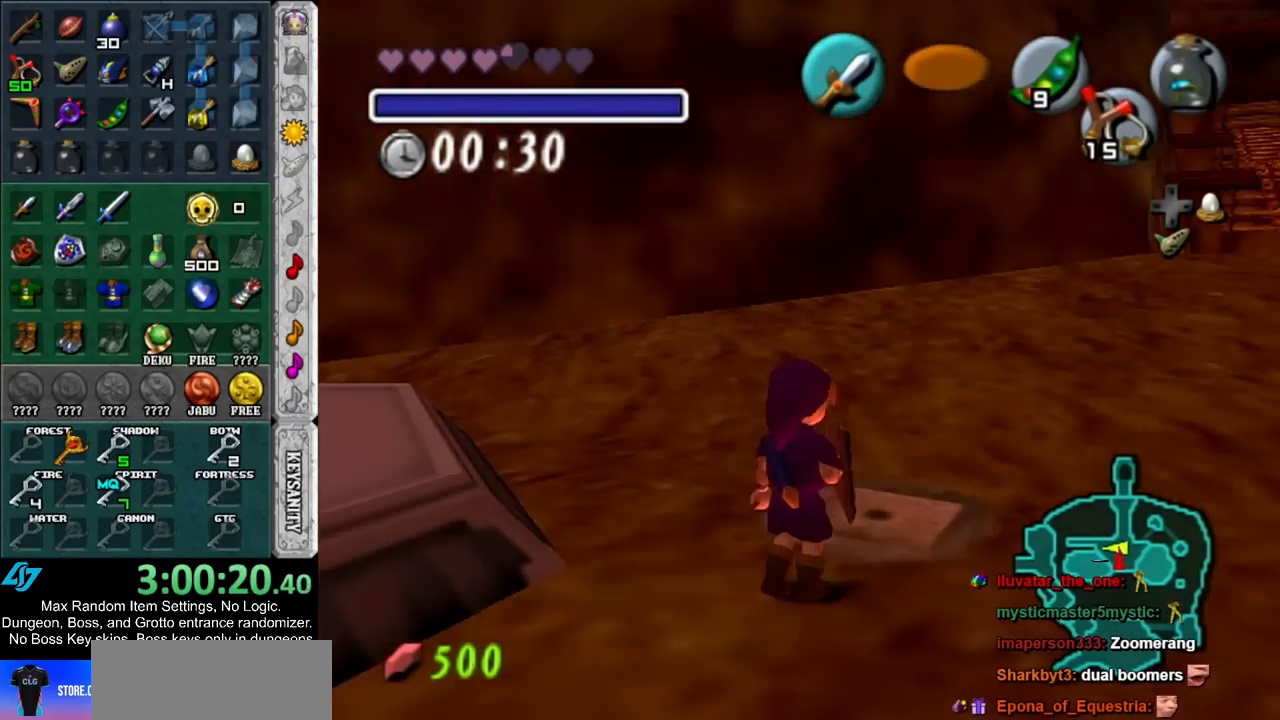
{"buttons": [], "left_stick": "center", "right_stick": "center", "events": [[167, "left_stick", "up"], [450, "left_stick", "center"]]}
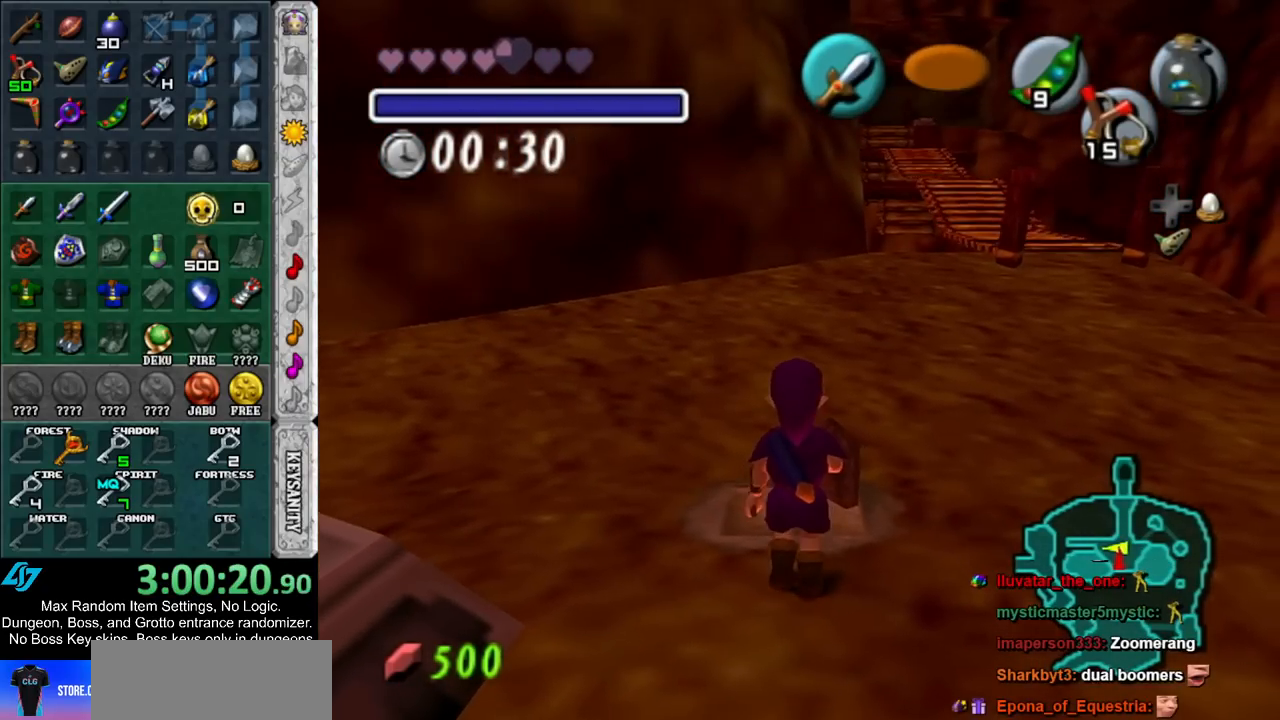
{"buttons": [], "left_stick": "center", "right_stick": "center", "events": []}
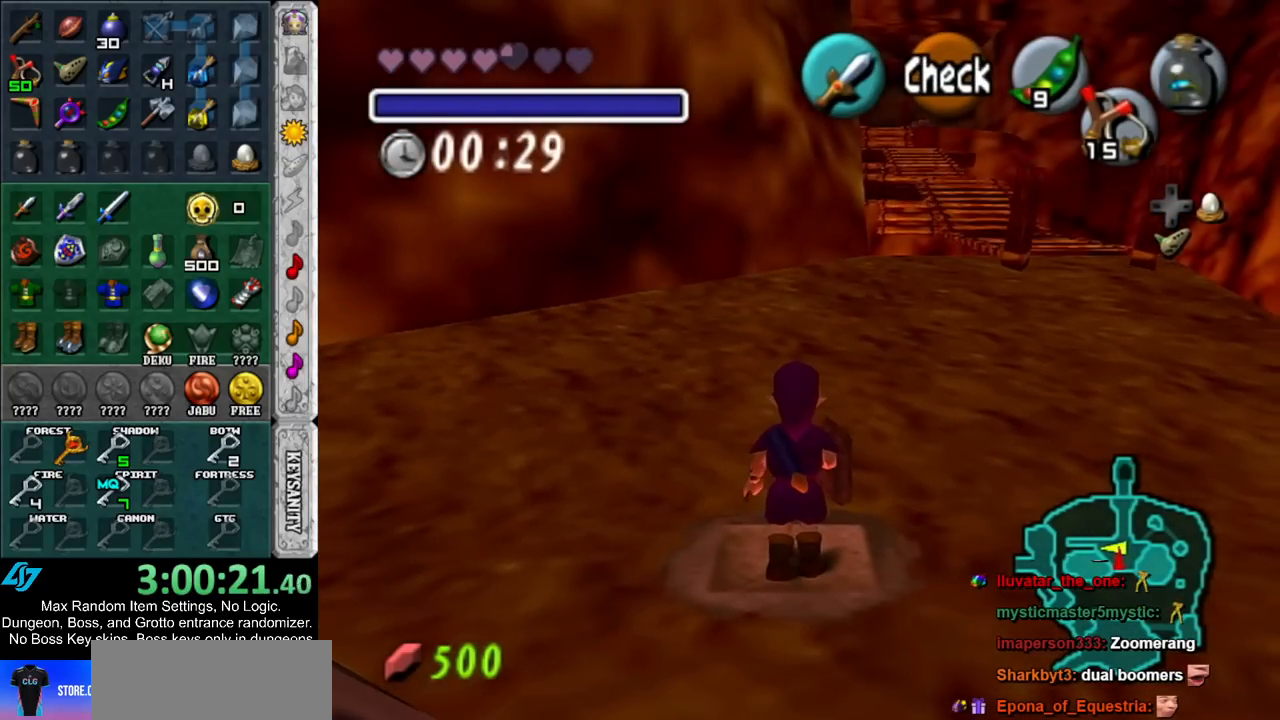
{"buttons": [], "left_stick": "center", "right_stick": "center", "events": []}
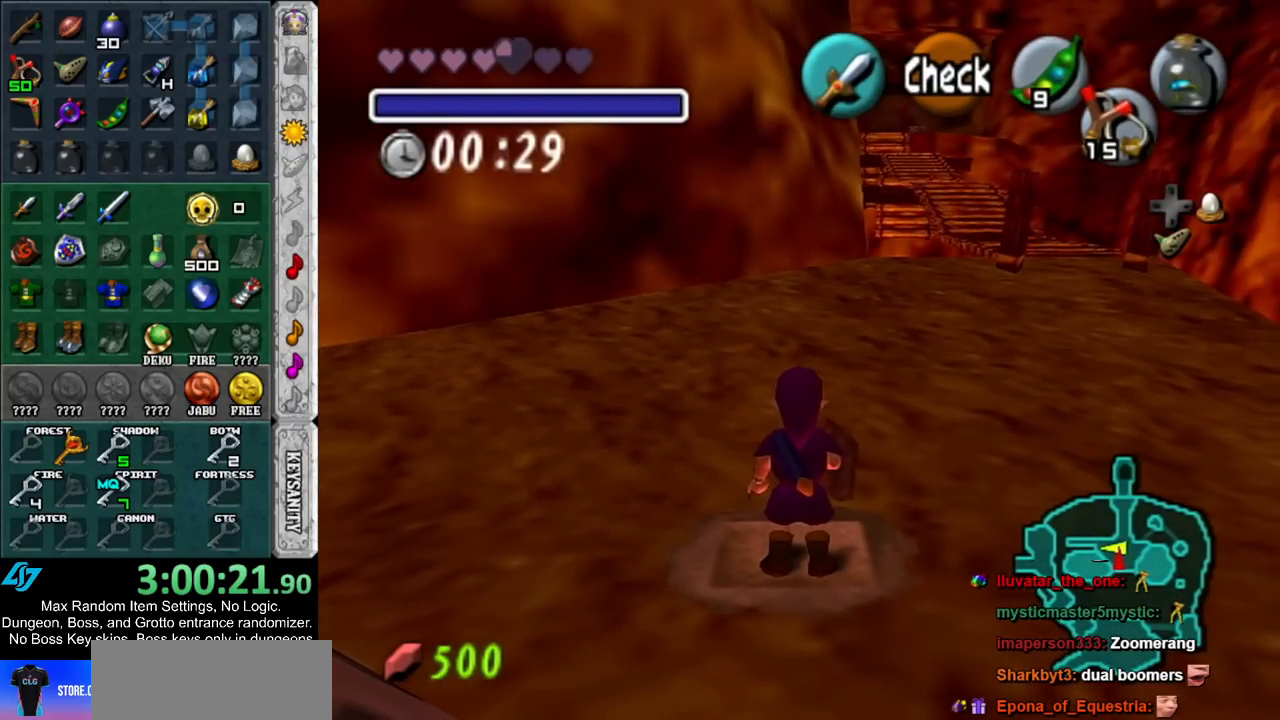
{"buttons": [], "left_stick": "center", "right_stick": "center", "events": []}
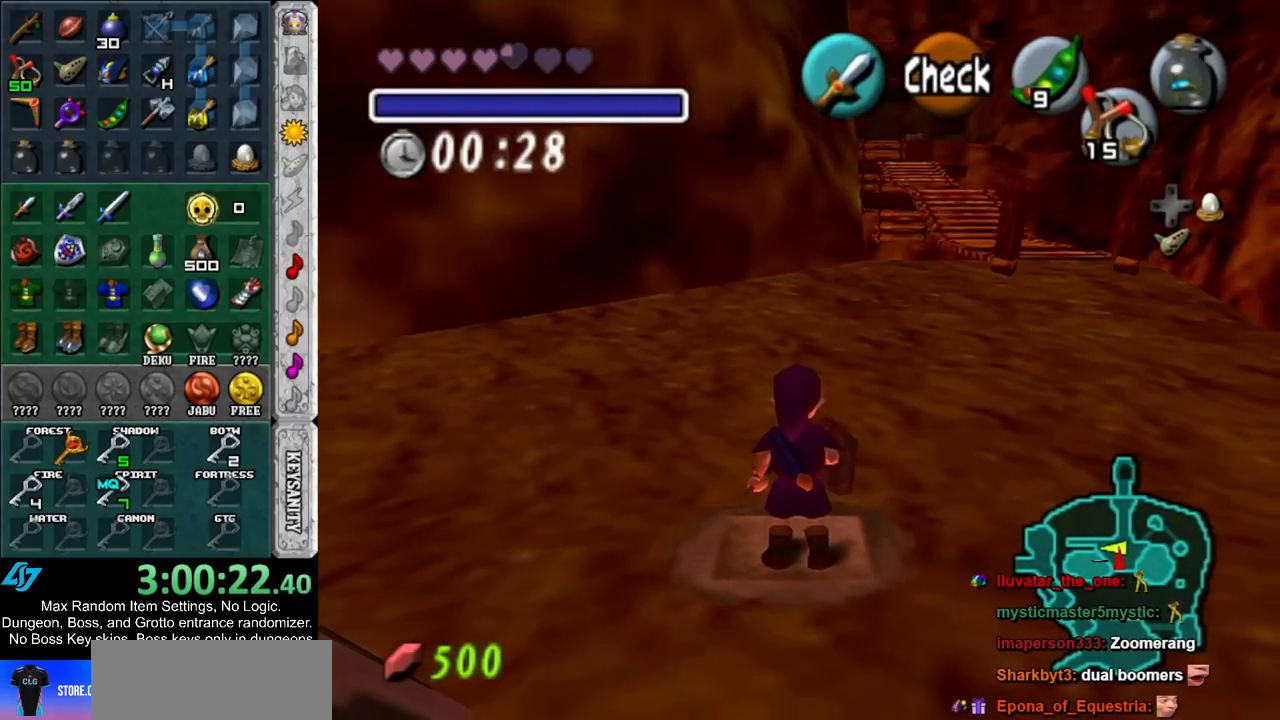
{"buttons": [], "left_stick": "center", "right_stick": "center", "events": [[83, "left_stick", "left"], [167, "left_stick", "center"], [233, "L1", "down"], [400, "L1", "up"]]}
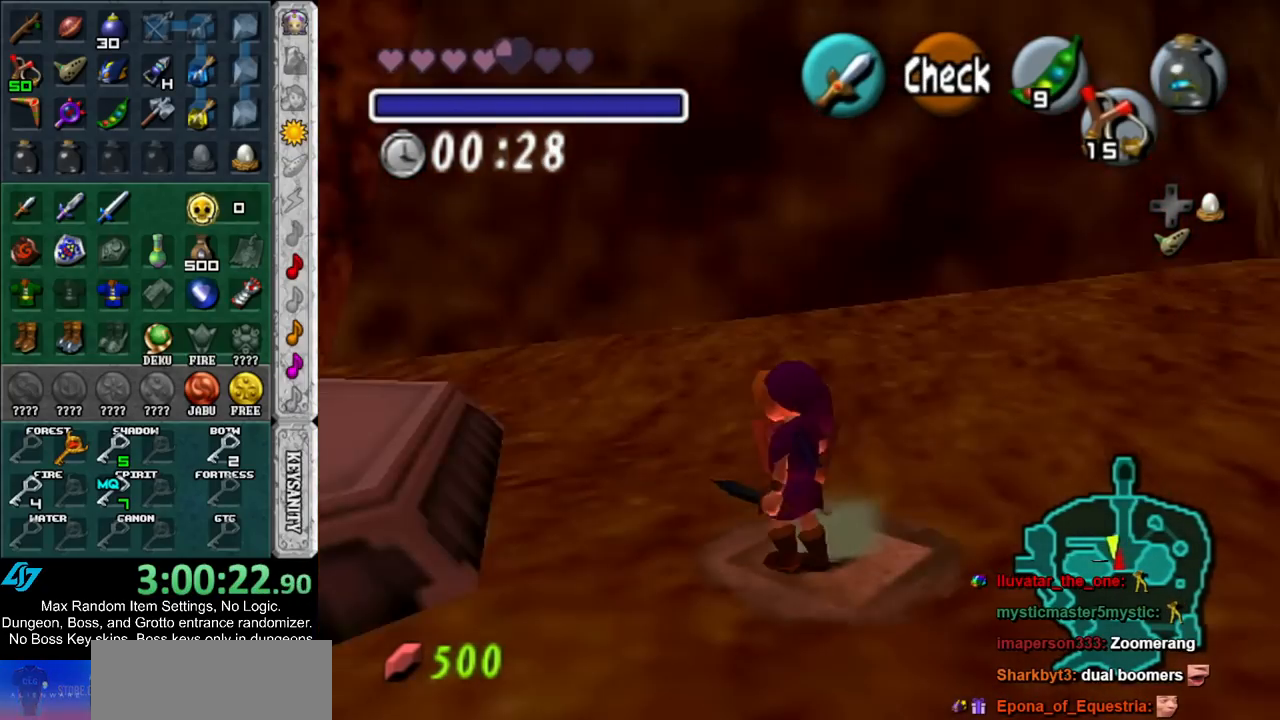
{"buttons": ["R1"], "left_stick": "right", "right_stick": "center", "events": [[17, "R1", "down"], [217, "left_stick", "right"], [300, "B", "down"], [417, "B", "up"]]}
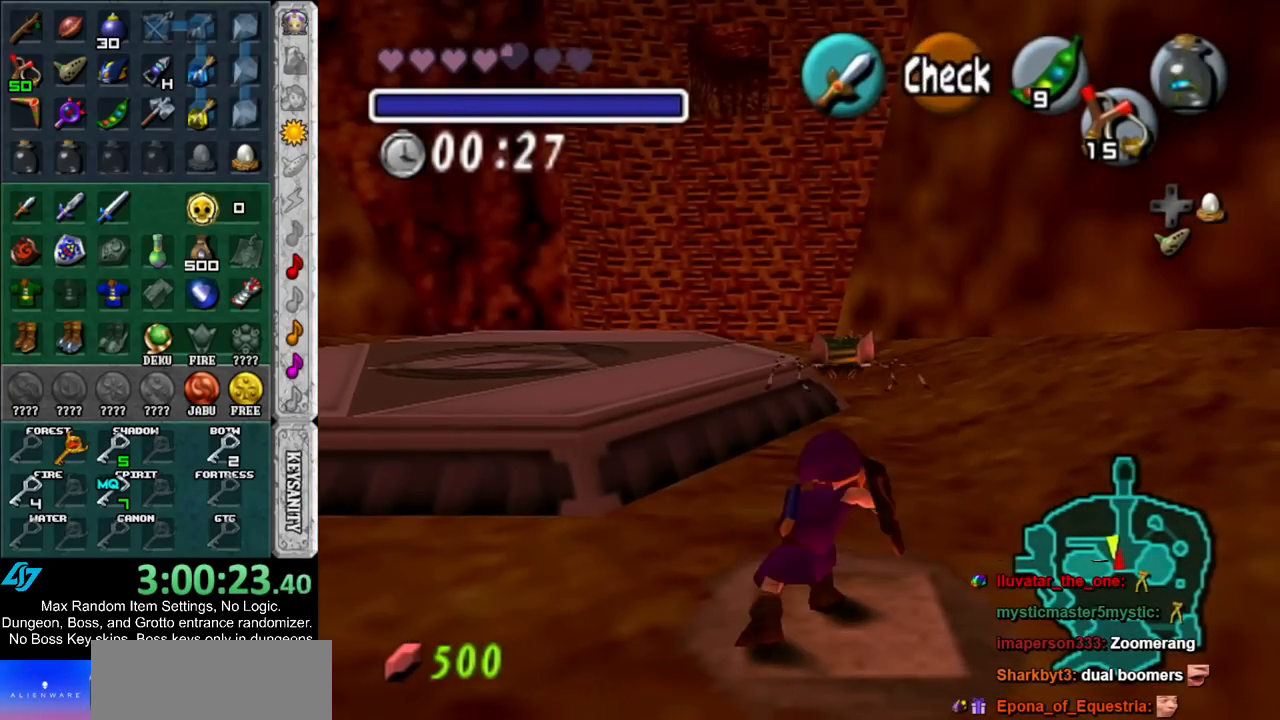
{"buttons": [], "left_stick": "center", "right_stick": "center", "events": [[17, "B", "down"], [83, "B", "up"], [117, "left_stick", "center"], [167, "B", "down"], [267, "B", "up"], [367, "R1", "up"]]}
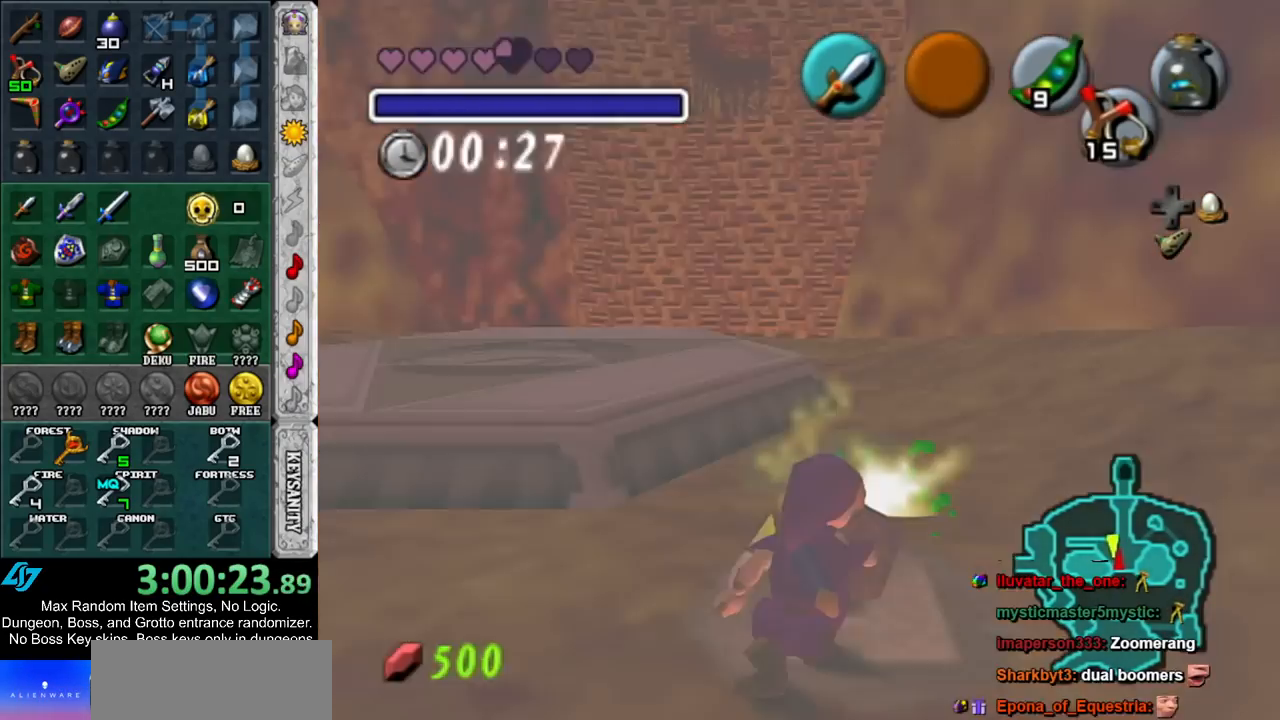
{"buttons": [], "left_stick": "up", "right_stick": "center", "events": [[300, "left_stick", "up"]]}
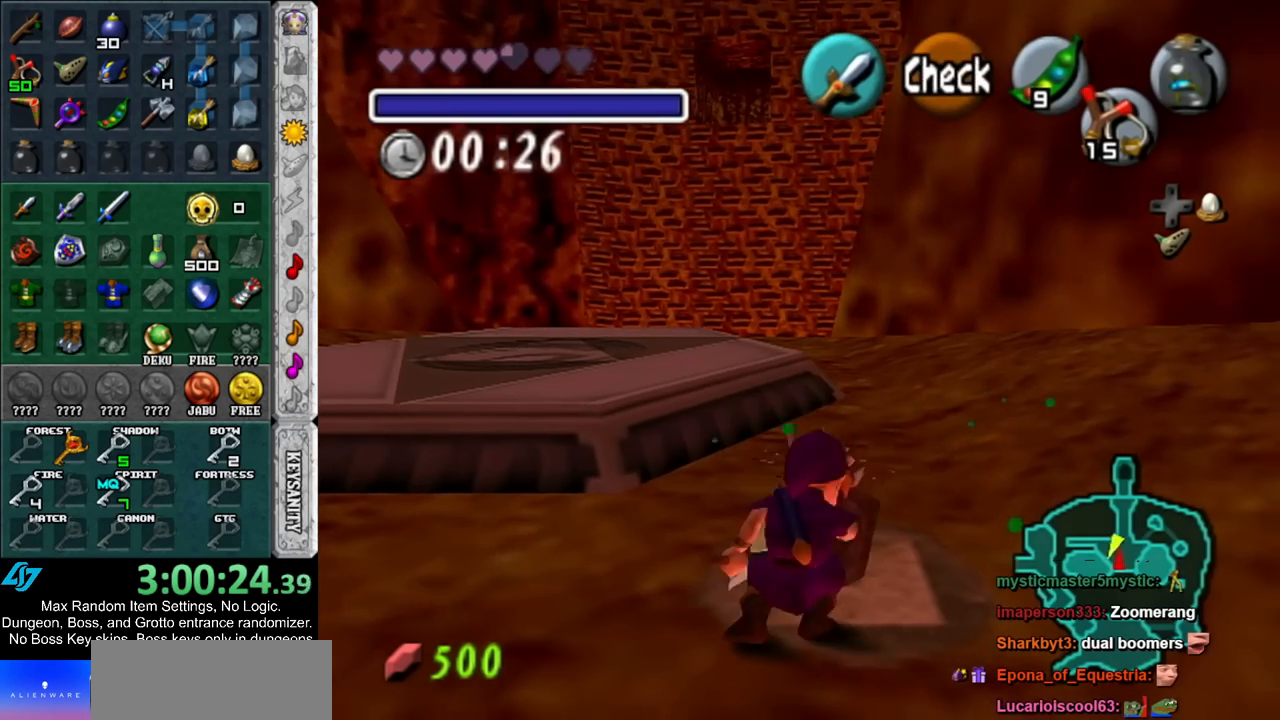
{"buttons": ["L1"], "left_stick": "center", "right_stick": "center", "events": [[200, "left_stick", "center"], [267, "L1", "down"]]}
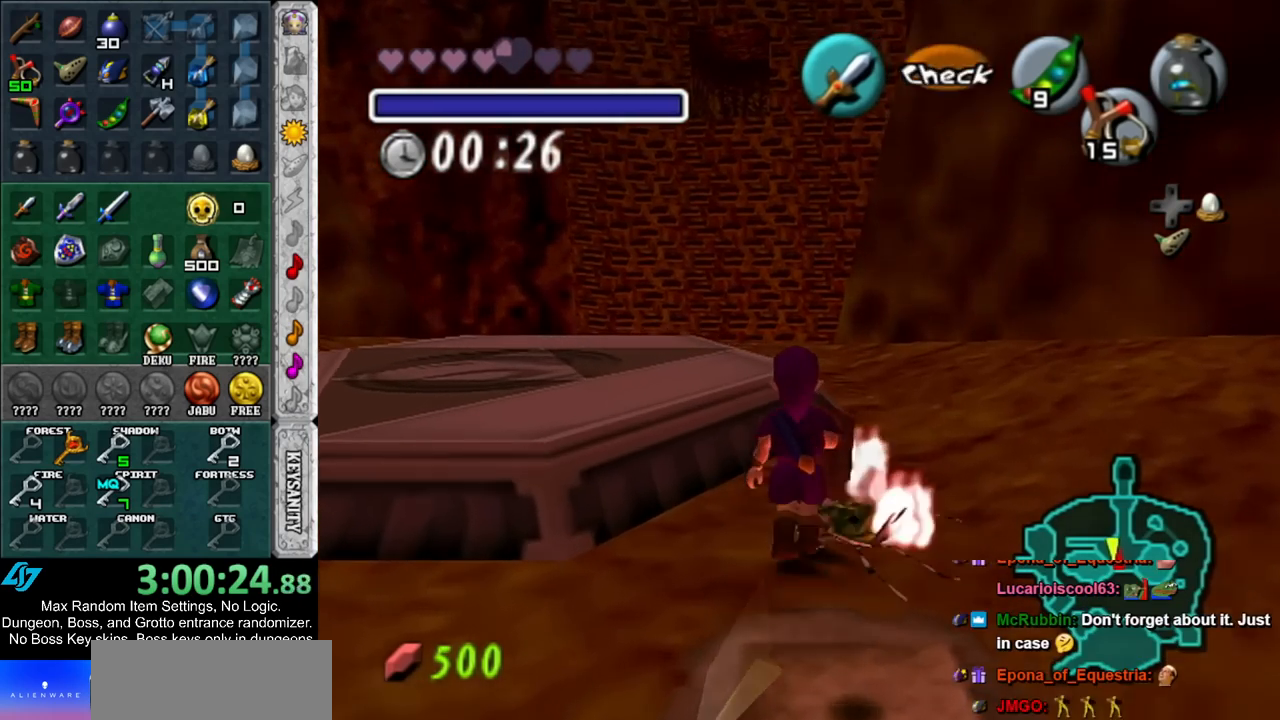
{"buttons": ["L1"], "left_stick": "left", "right_stick": "center", "events": [[150, "left_stick", "left"], [183, "A", "down"], [300, "A", "up"]]}
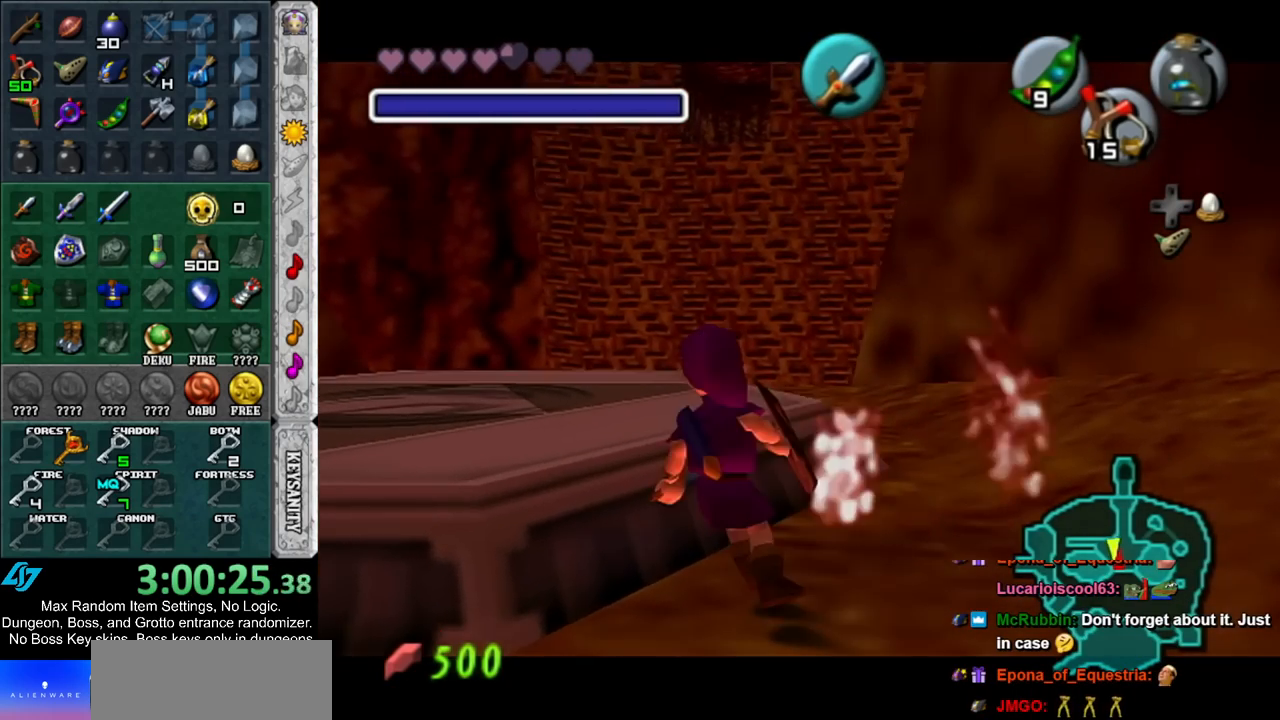
{"buttons": ["L1"], "left_stick": "left", "right_stick": "center", "events": [[200, "A", "down"], [200, "B", "down"], [300, "A", "up"], [300, "B", "up"], [400, "A", "down"], [400, "B", "down"], [417, "A", "up"], [450, "B", "up"]]}
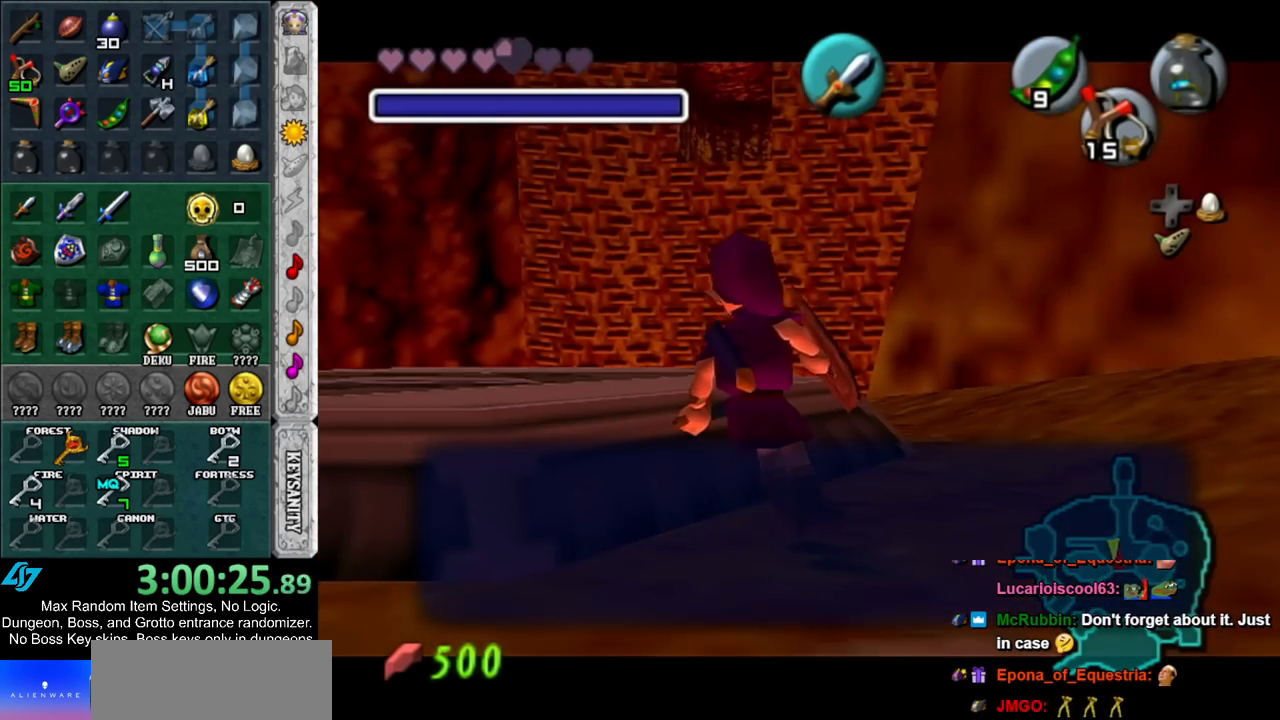
{"buttons": ["L1"], "left_stick": "down-left", "right_stick": "center", "events": [[17, "A", "down"], [17, "B", "down"], [100, "A", "up"], [100, "B", "up"], [133, "left_stick", "down-left"]]}
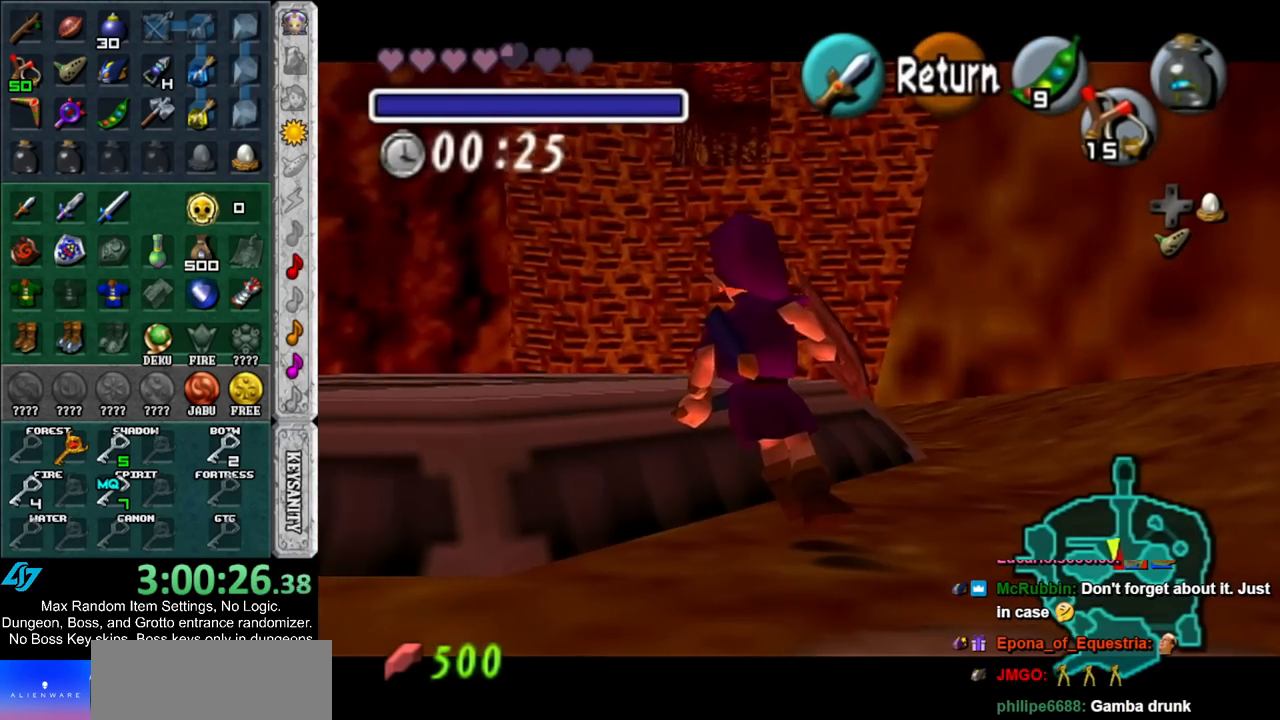
{"buttons": ["L1"], "left_stick": "down-left", "right_stick": "center", "events": []}